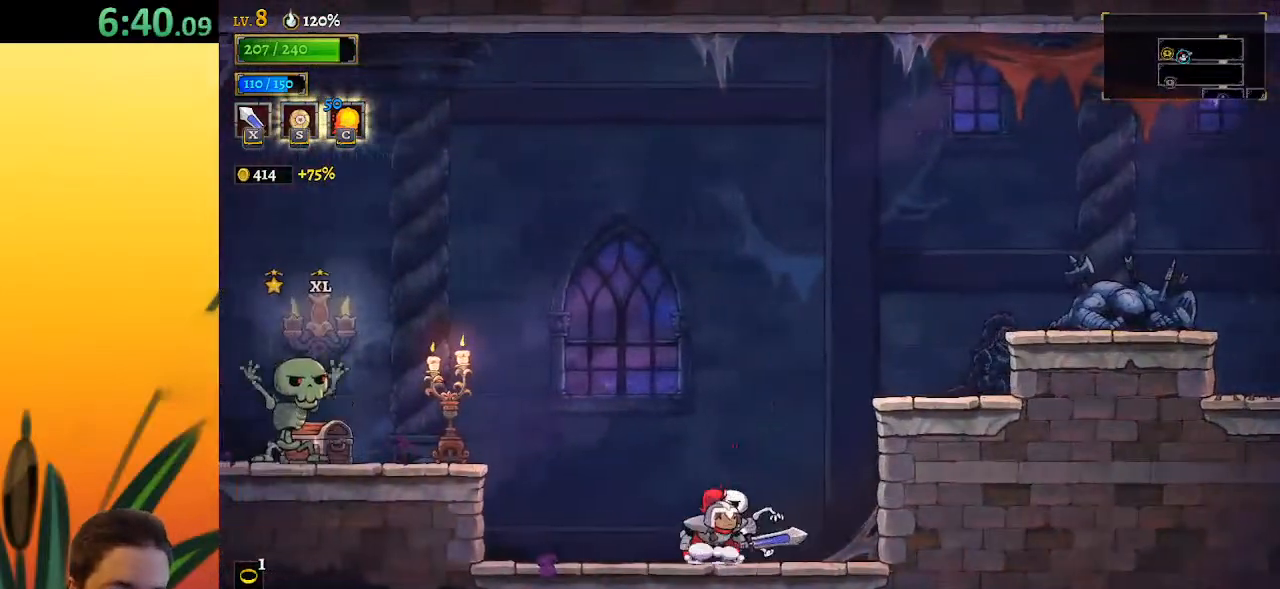
Gameplay with keyboard; each line is a JSON object with the keys held at the frame after it. "events" lists presses ("down") and releases ("up") of "a", "c", "d", "down", "left", "right", "s", "up", "x" and "z" between this image and that frame as [ms after this image, input, new state], when the widget could be followed in between. No other keys are recorded. Mouse input is not recorded.
{"keys": [], "events": [[50, "x", "down"], [200, "x", "up"]]}
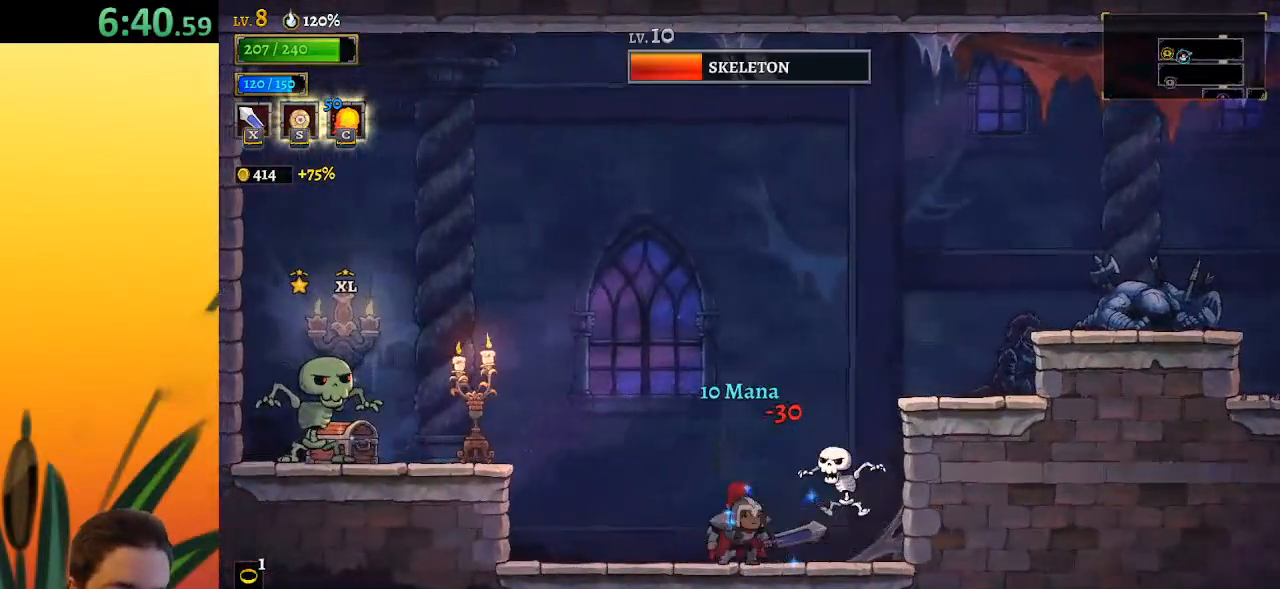
{"keys": [], "events": [[33, "x", "down"], [183, "x", "up"]]}
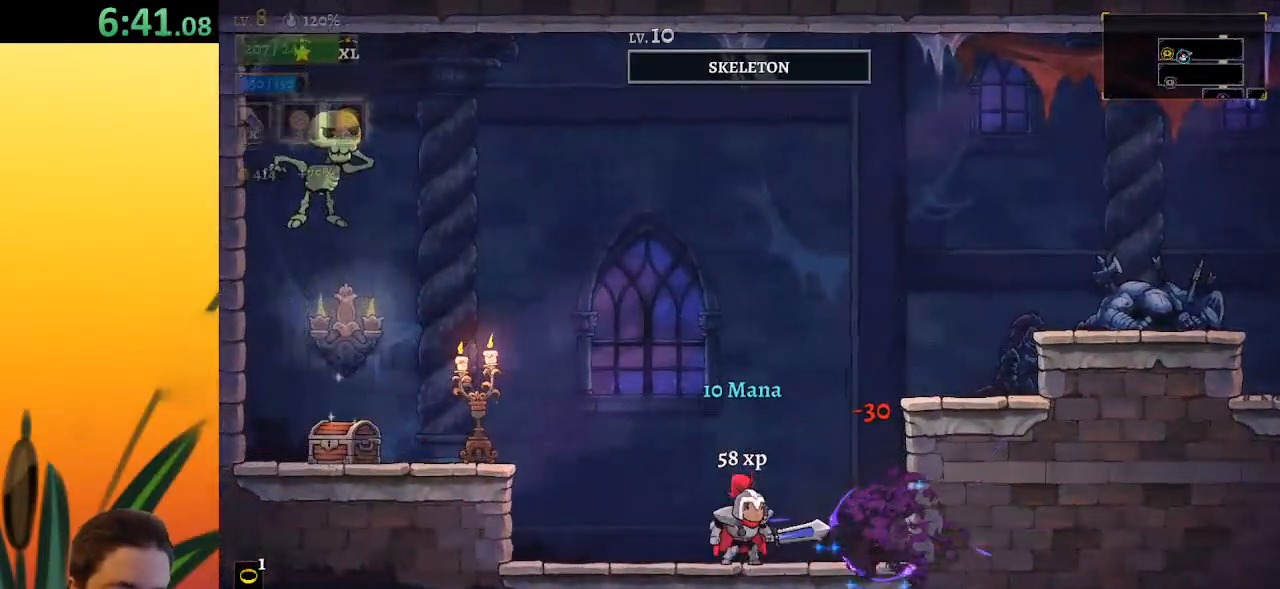
{"keys": [], "events": [[67, "left", "down"], [217, "left", "up"], [217, "z", "down"], [300, "c", "down"], [300, "z", "up"], [350, "c", "up"]]}
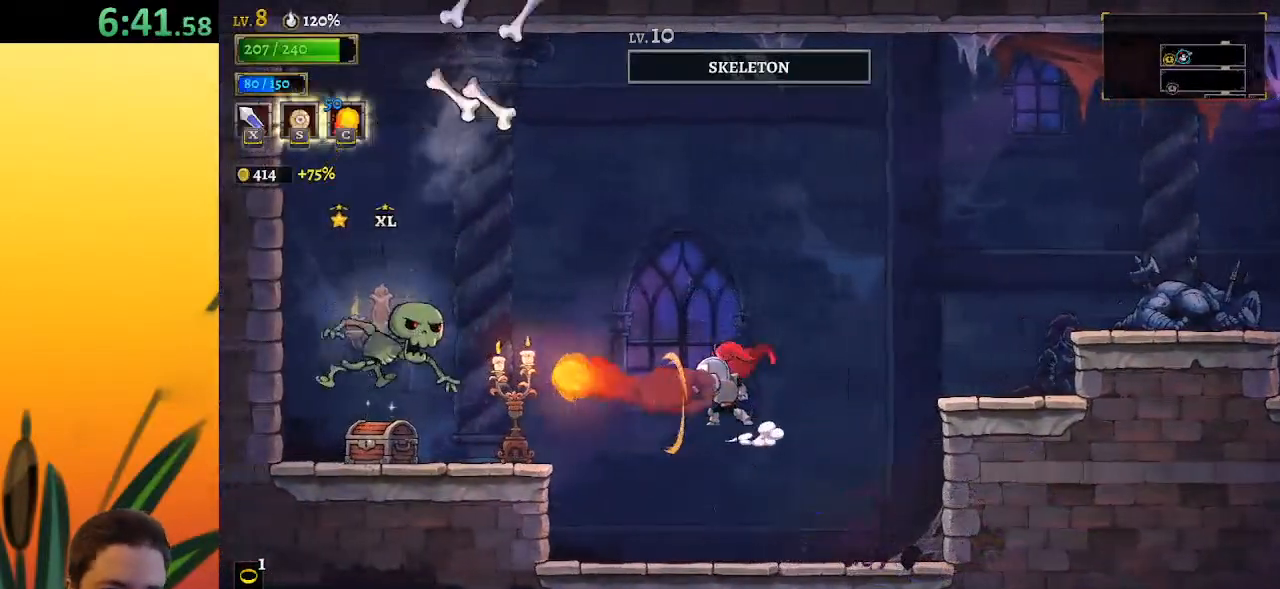
{"keys": [], "events": [[183, "left", "down"], [417, "left", "up"]]}
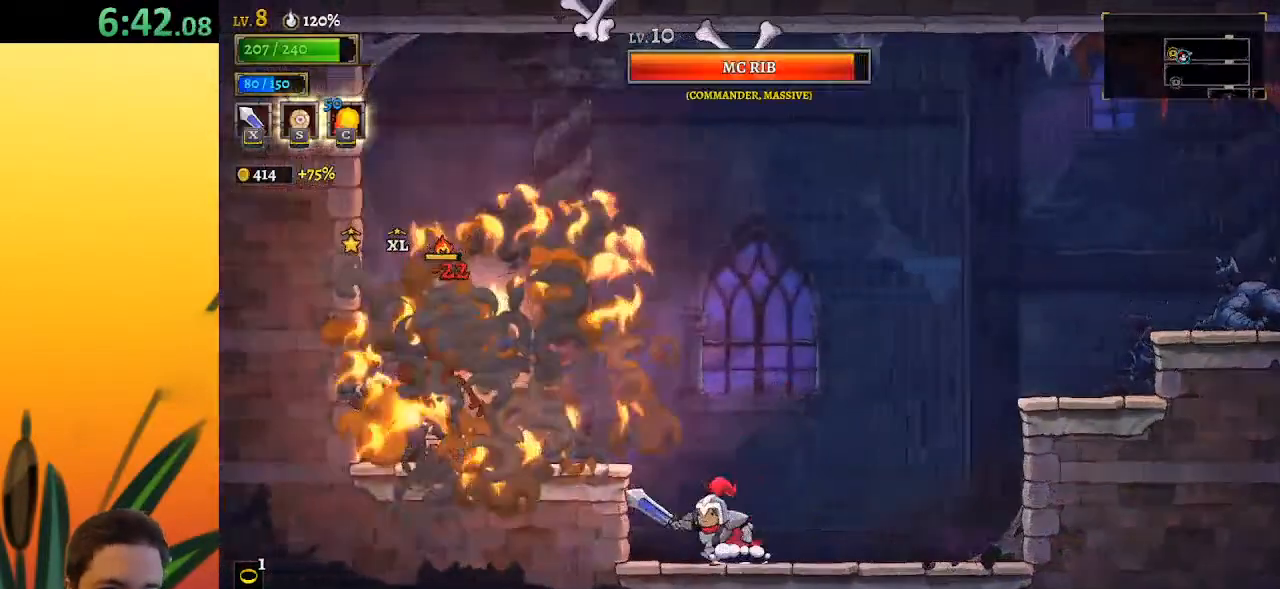
{"keys": [], "events": [[150, "right", "down"], [383, "right", "up"]]}
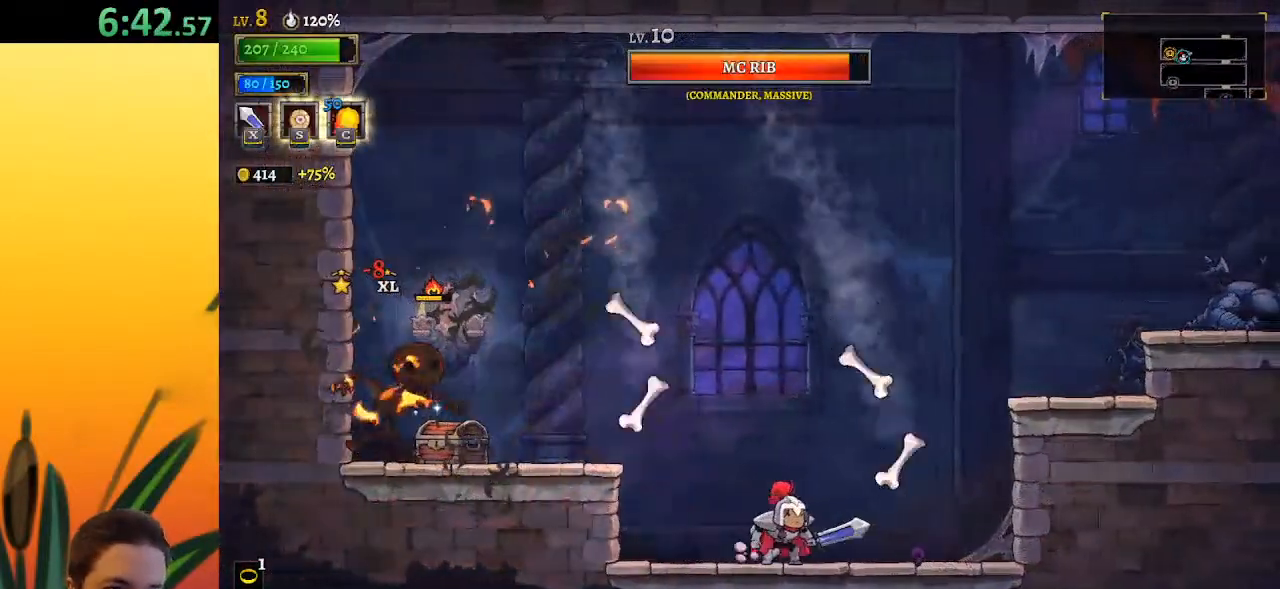
{"keys": ["left"], "events": [[200, "left", "down"], [250, "z", "down"], [433, "z", "up"]]}
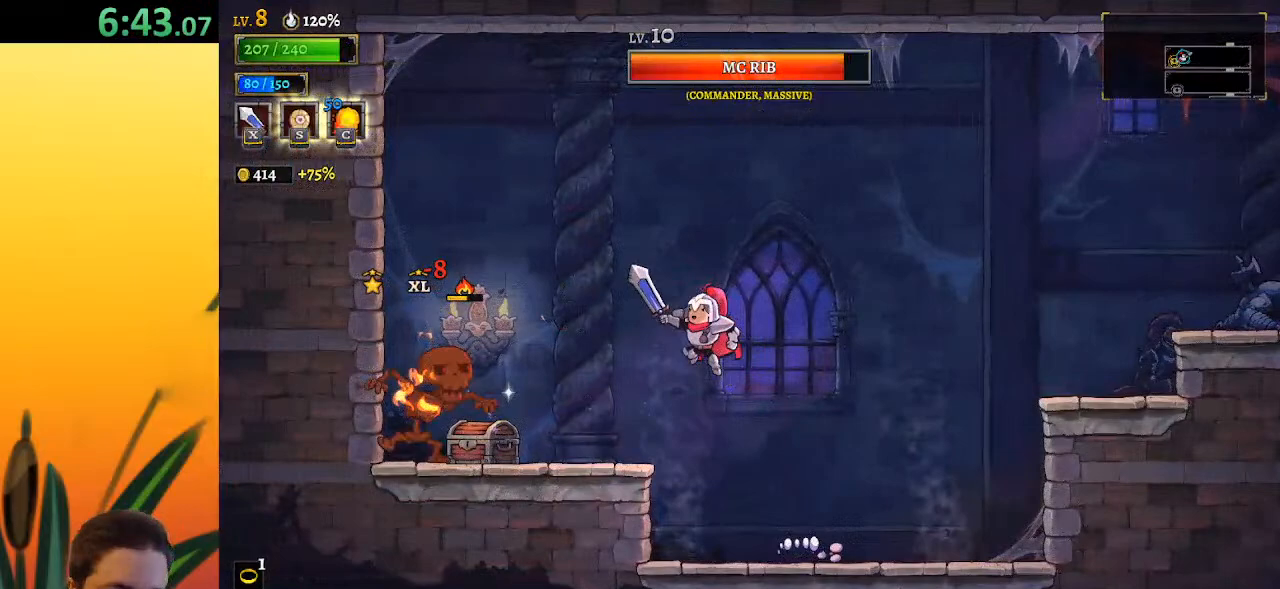
{"keys": ["up"], "events": [[217, "x", "down"], [350, "x", "up"], [450, "left", "up"], [450, "up", "down"]]}
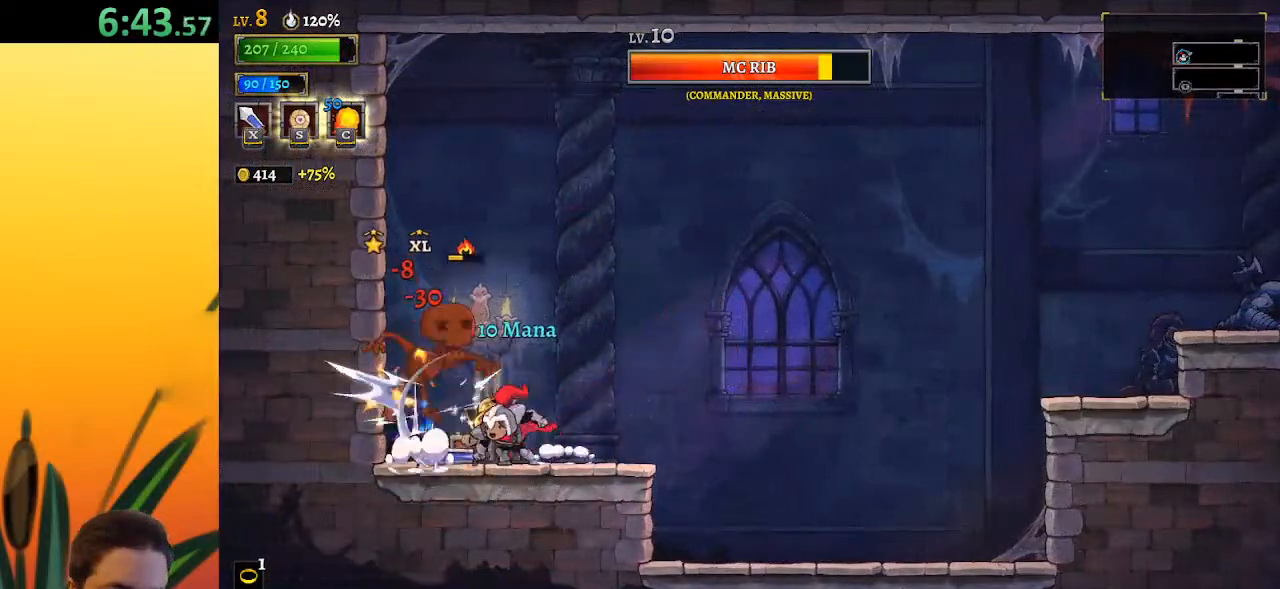
{"keys": [], "events": [[50, "up", "up"], [367, "x", "down"], [467, "x", "up"]]}
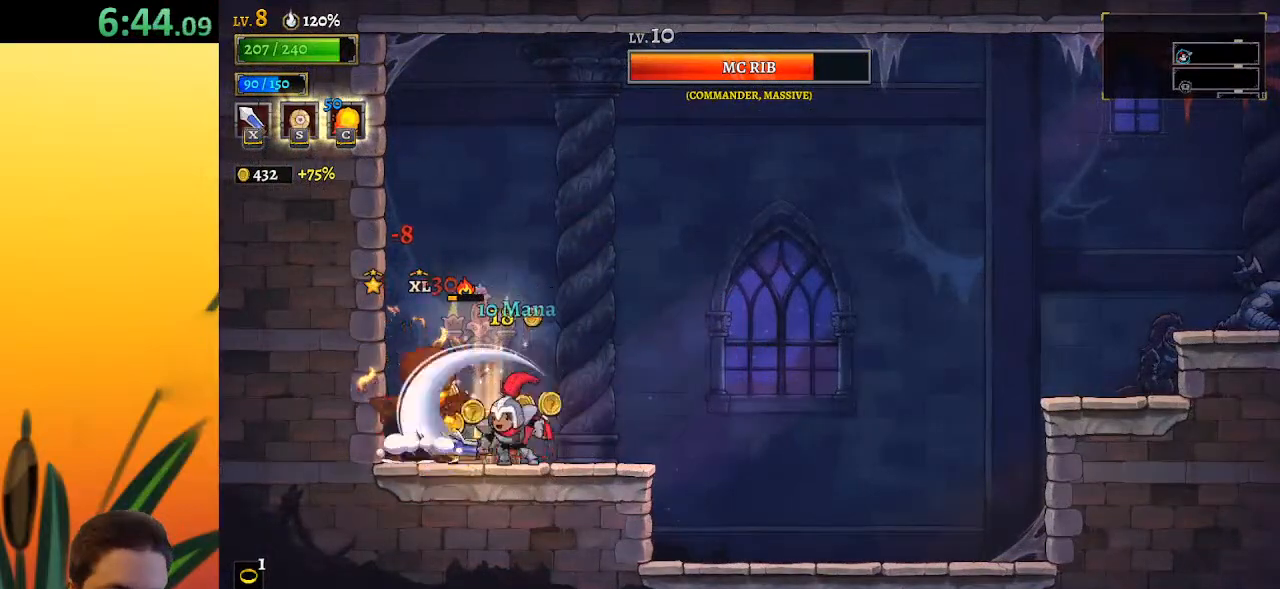
{"keys": ["left", "x"], "events": [[67, "right", "down"], [250, "right", "up"], [300, "left", "down"], [483, "x", "down"]]}
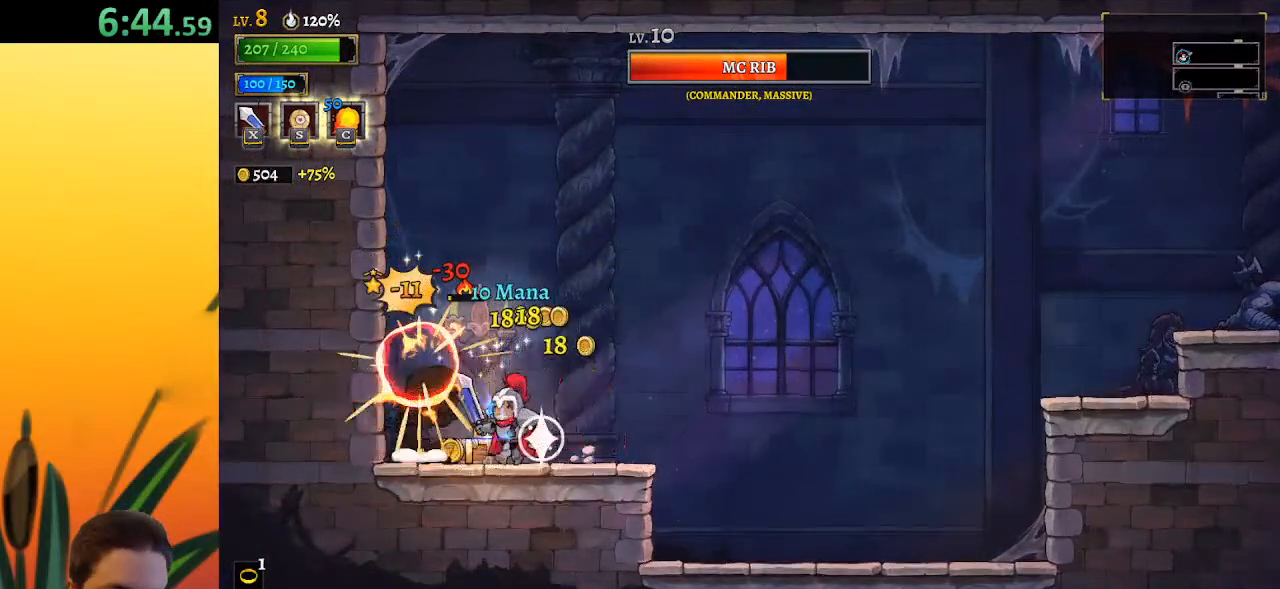
{"keys": ["right"], "events": [[33, "left", "up"], [33, "x", "up"], [83, "right", "down"], [317, "d", "down"], [500, "d", "up"]]}
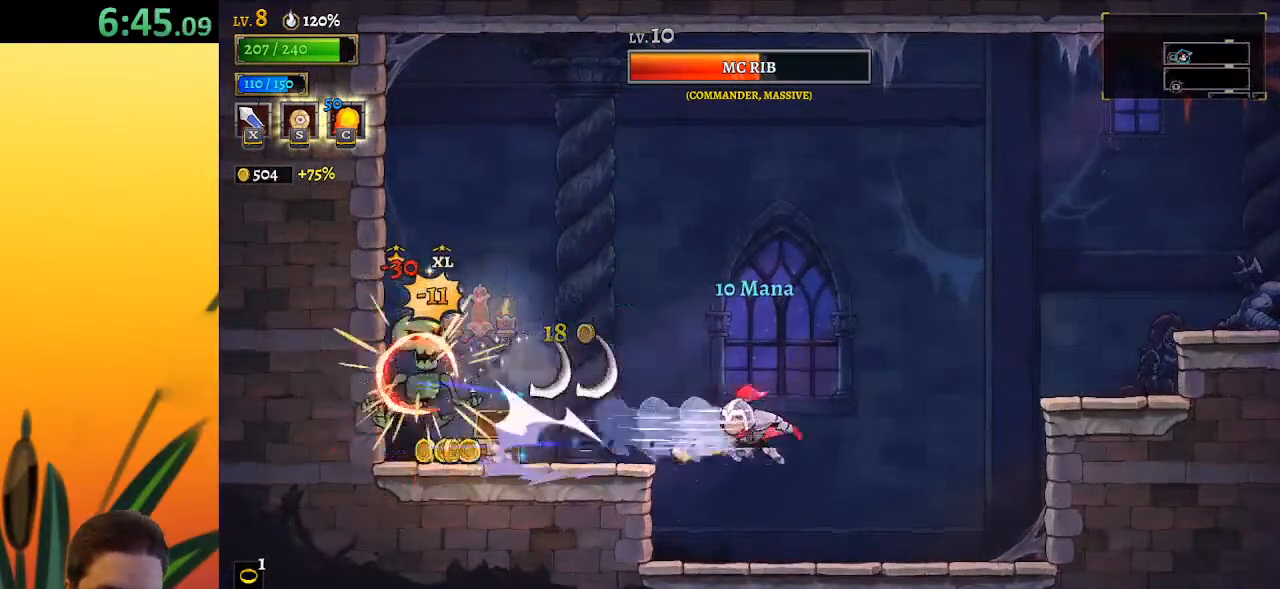
{"keys": ["left"], "events": [[283, "left", "down"], [283, "right", "up"]]}
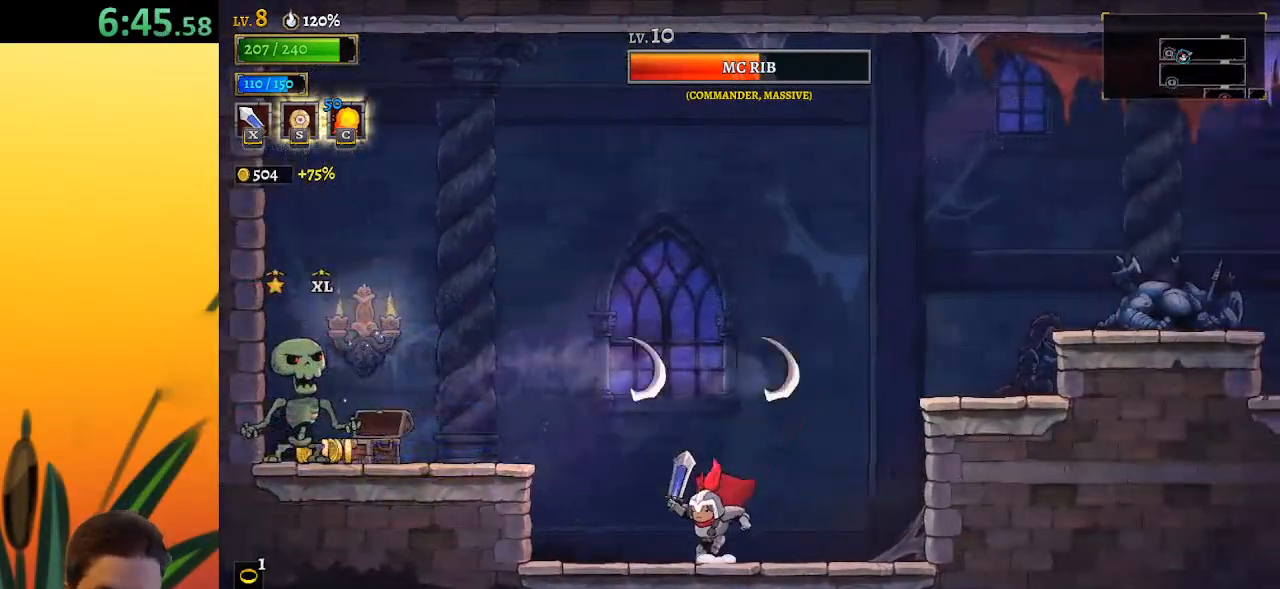
{"keys": ["left"], "events": [[200, "z", "down"], [350, "z", "up"]]}
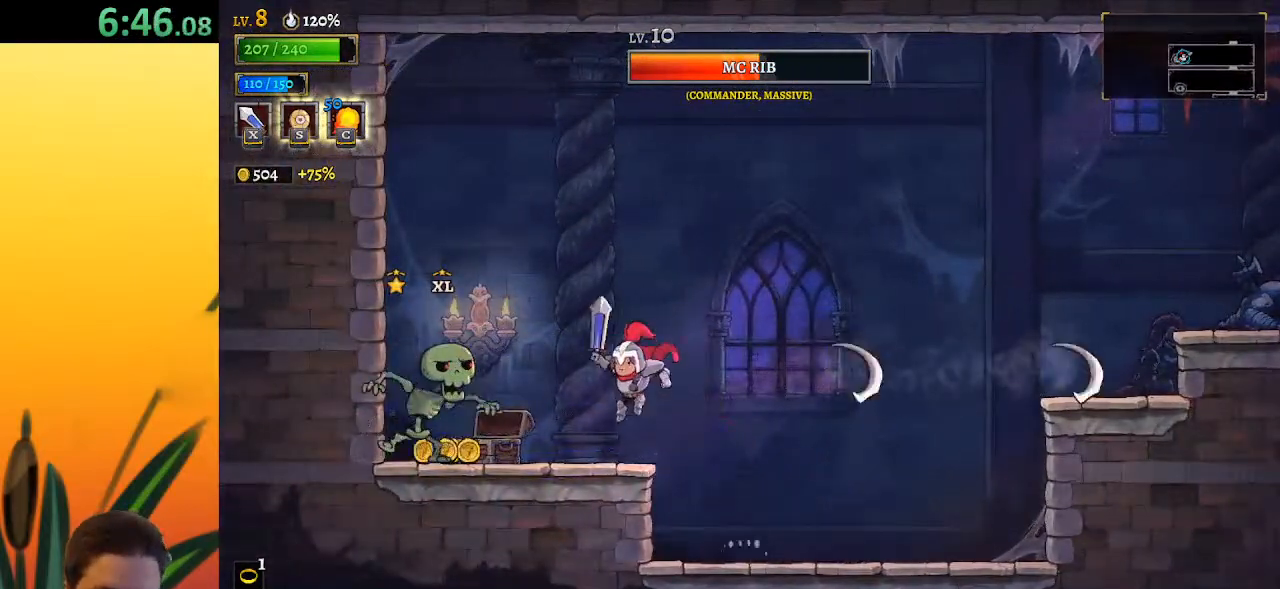
{"keys": [], "events": [[33, "x", "down"], [133, "x", "up"], [183, "left", "up"]]}
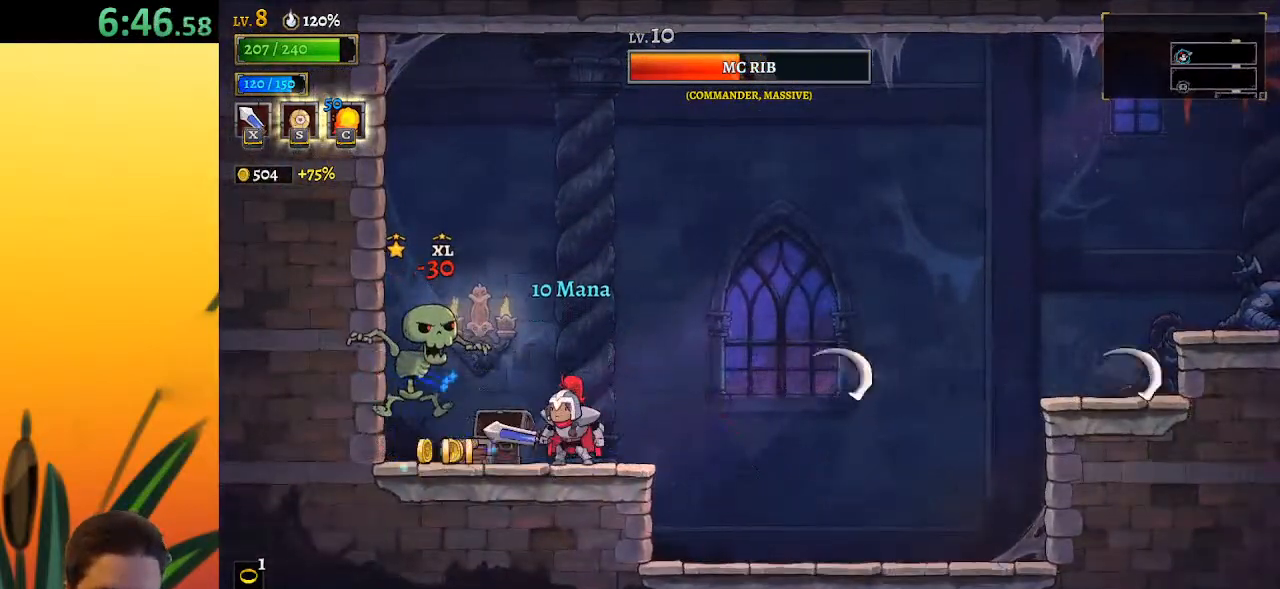
{"keys": [], "events": [[150, "a", "down"], [150, "s", "down"], [233, "a", "up"], [283, "s", "up"]]}
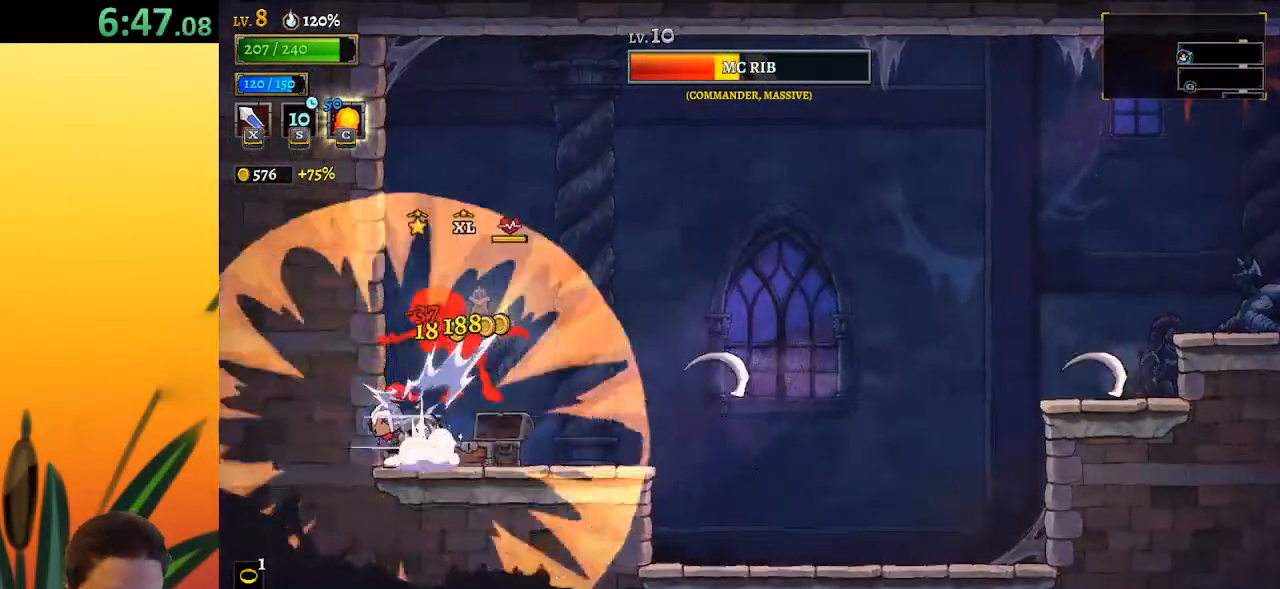
{"keys": ["right"], "events": [[167, "right", "down"], [250, "d", "down"], [450, "d", "up"]]}
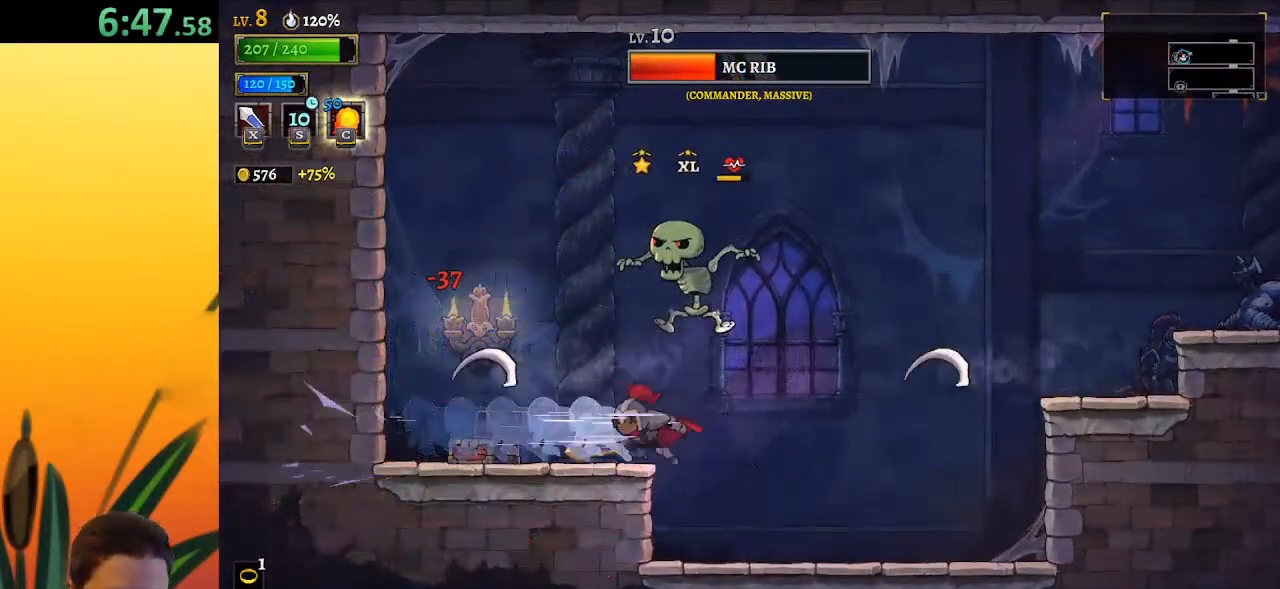
{"keys": [], "events": [[133, "x", "down"], [183, "right", "up"], [267, "x", "up"]]}
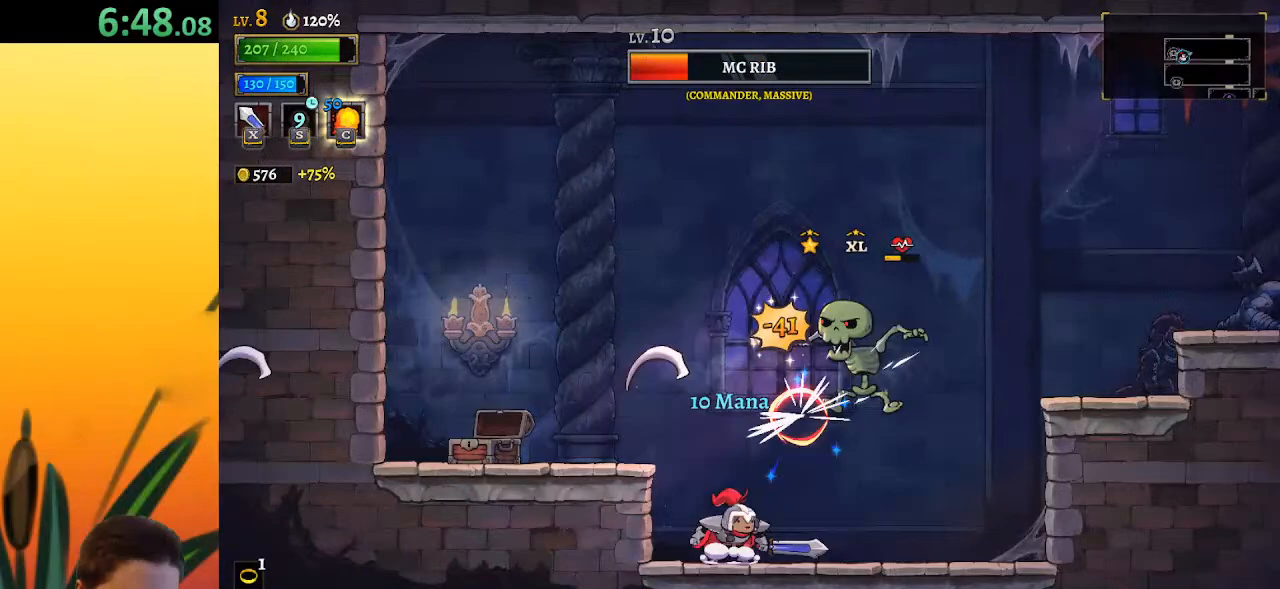
{"keys": ["right"], "events": [[283, "right", "down"], [333, "x", "down"], [467, "x", "up"]]}
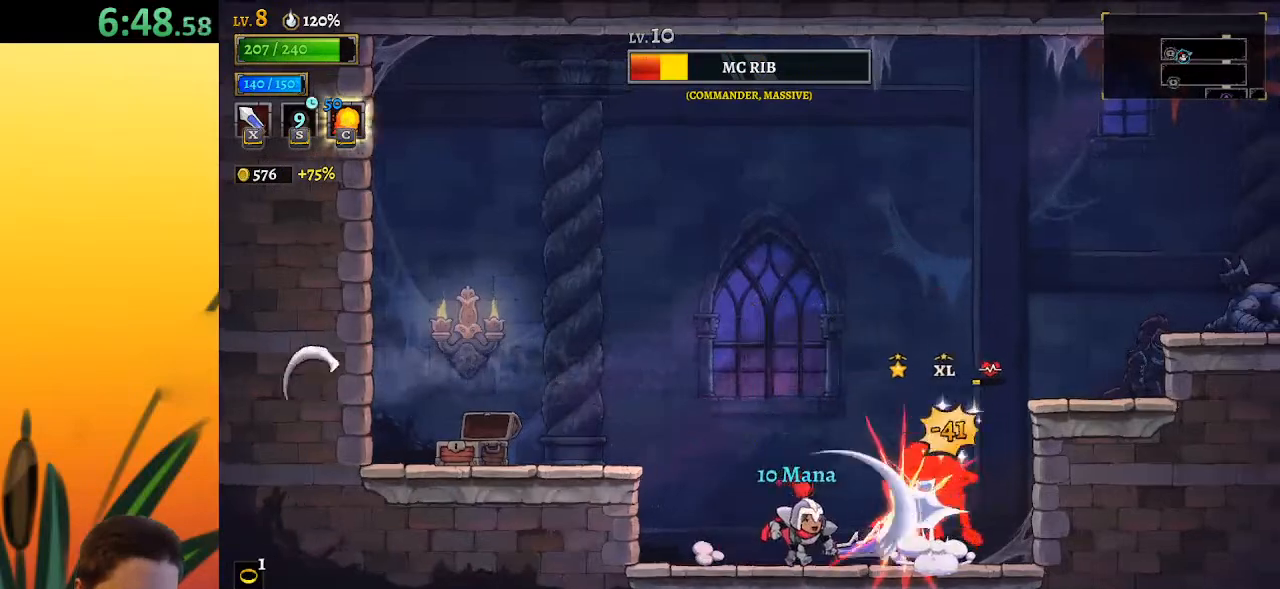
{"keys": [], "events": [[117, "right", "up"], [300, "x", "down"], [433, "x", "up"]]}
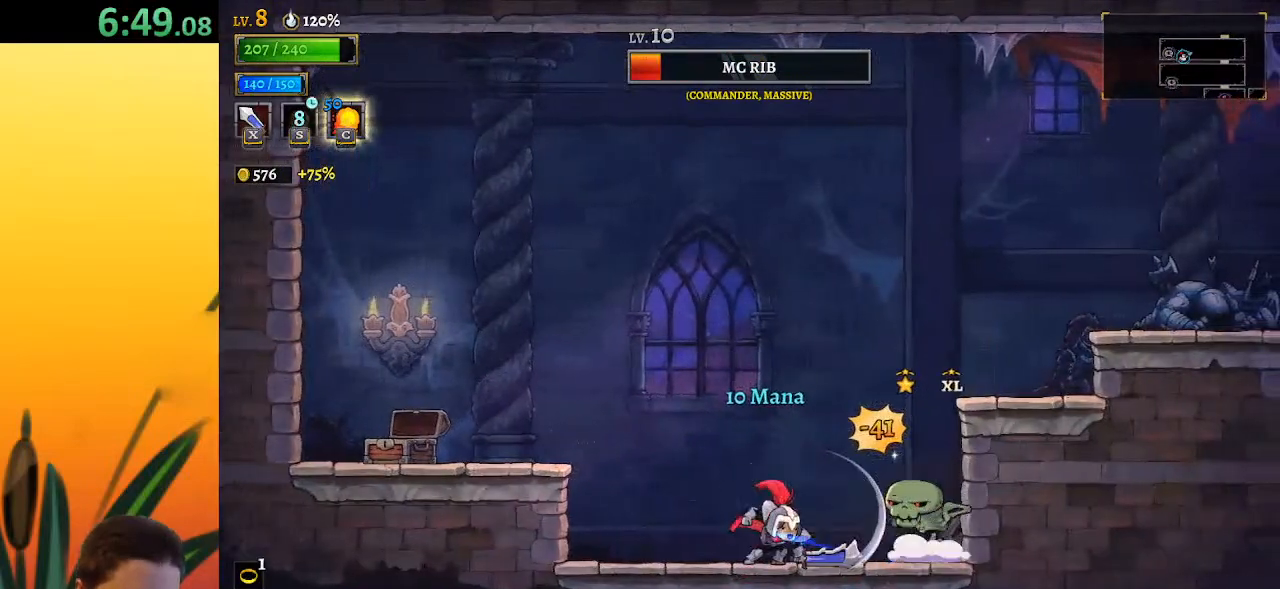
{"keys": ["d", "right", "z"], "events": [[33, "left", "down"], [133, "z", "down"], [267, "right", "down"], [317, "left", "up"], [500, "d", "down"]]}
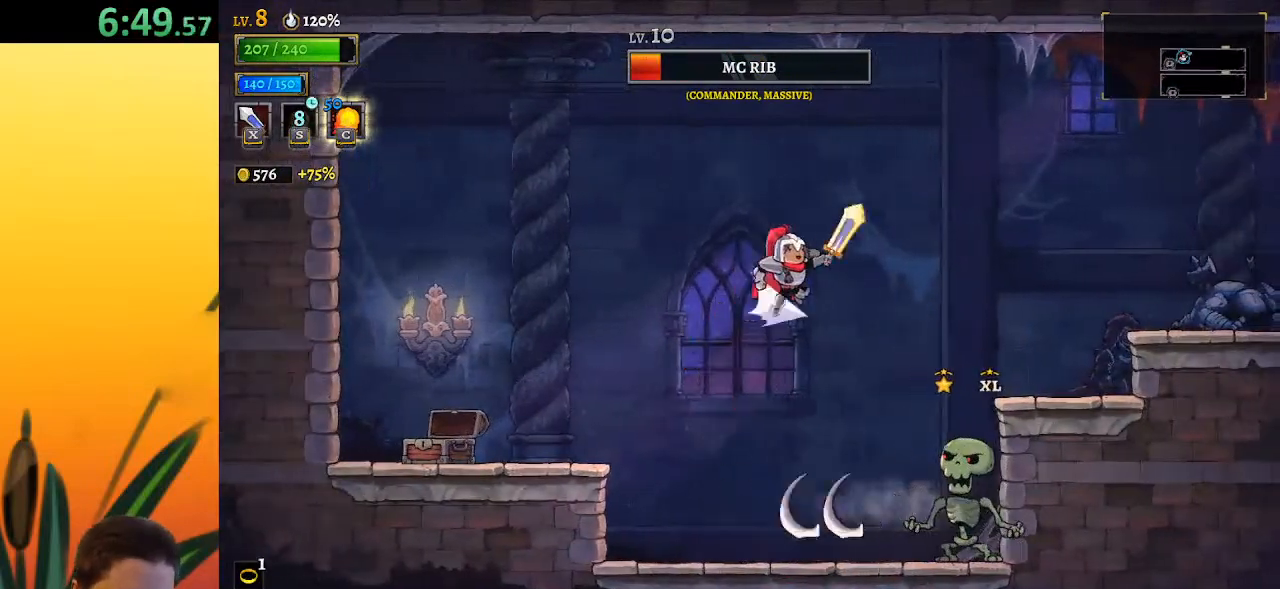
{"keys": ["right"], "events": [[100, "z", "up"], [133, "d", "up"]]}
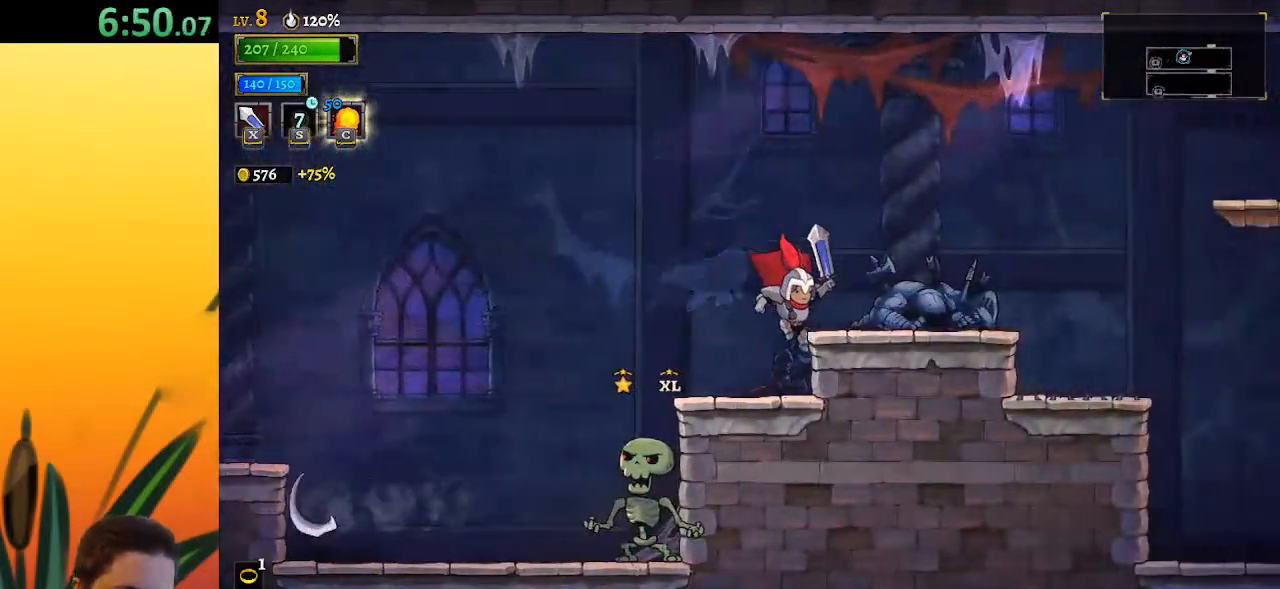
{"keys": [], "events": [[300, "z", "down"], [383, "z", "up"], [483, "right", "up"]]}
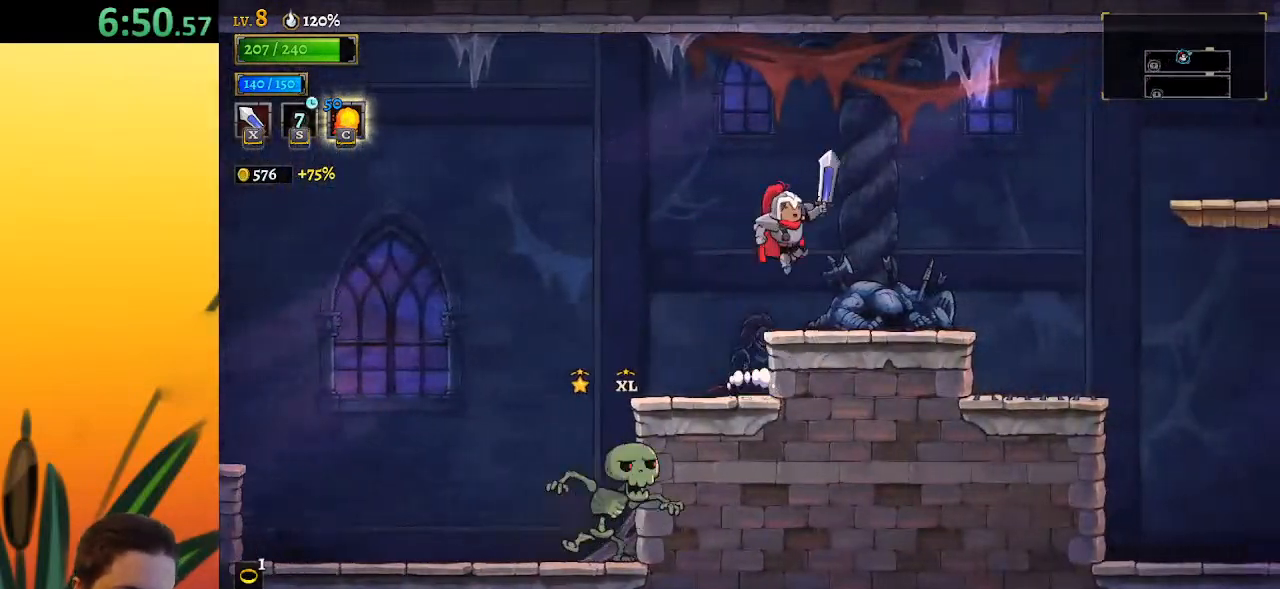
{"keys": ["left", "z"], "events": [[117, "right", "down"], [267, "right", "up"], [350, "left", "down"], [500, "z", "down"]]}
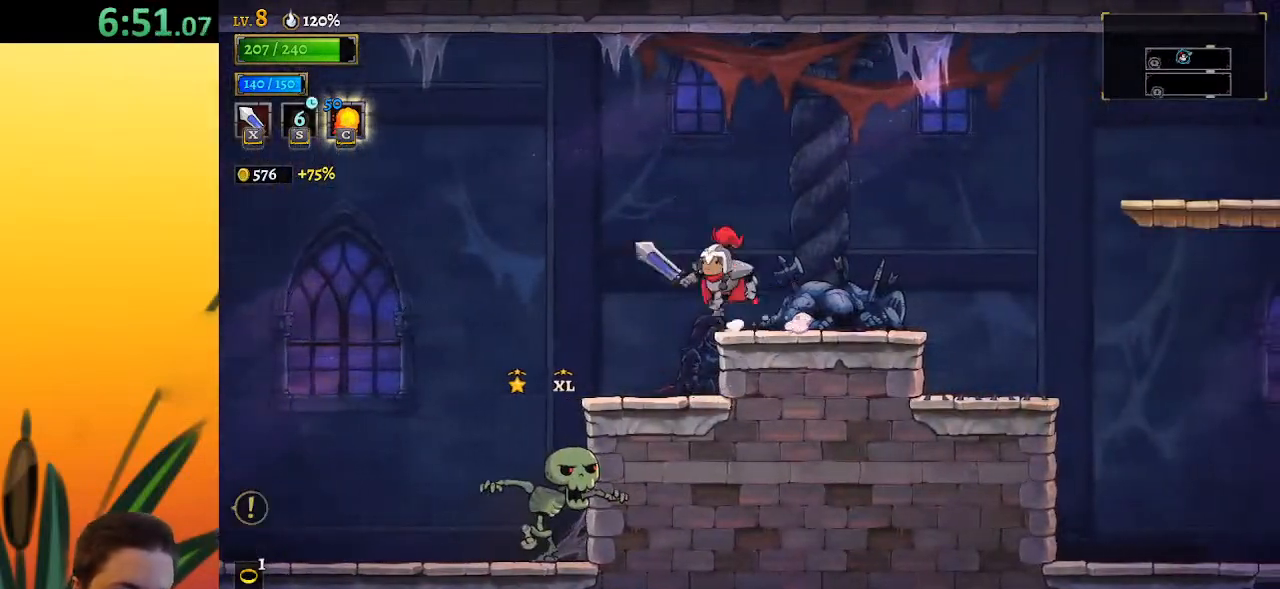
{"keys": [], "events": [[83, "z", "up"], [467, "left", "up"]]}
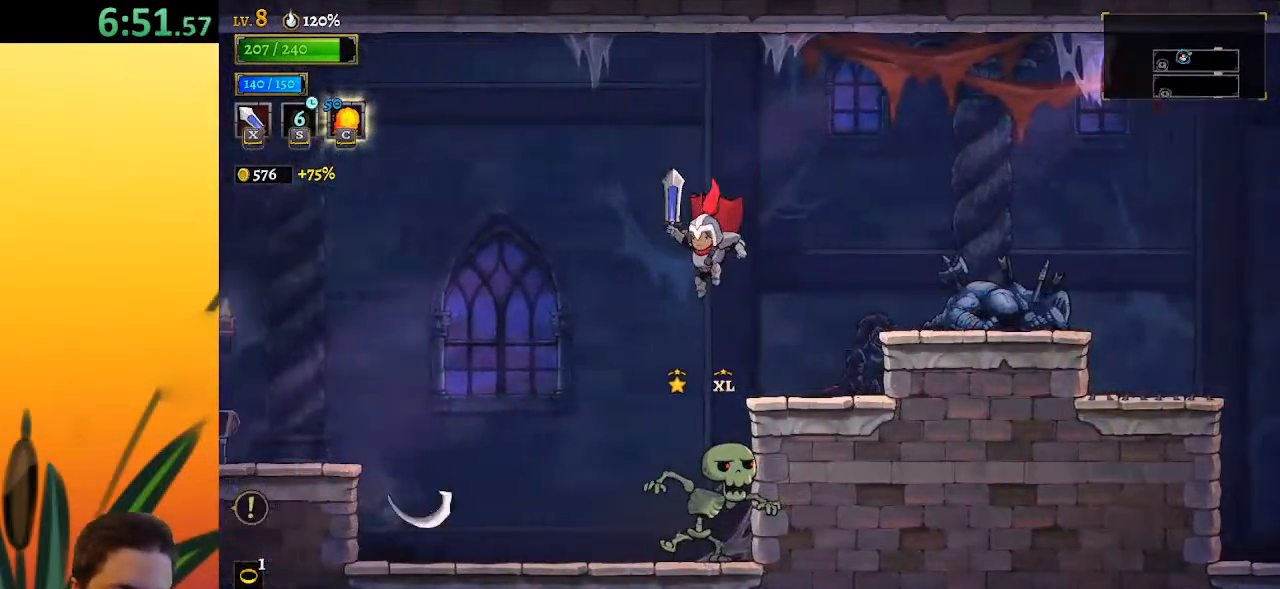
{"keys": ["left"], "events": [[100, "left", "down"], [150, "down", "down"], [350, "down", "up"]]}
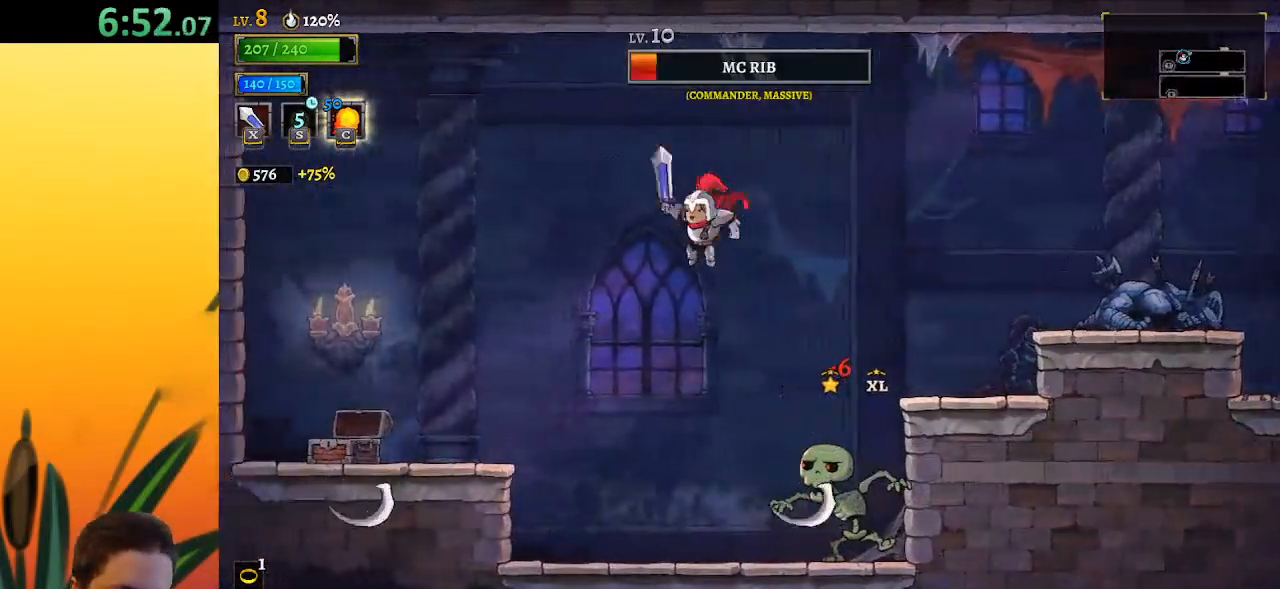
{"keys": ["left"], "events": []}
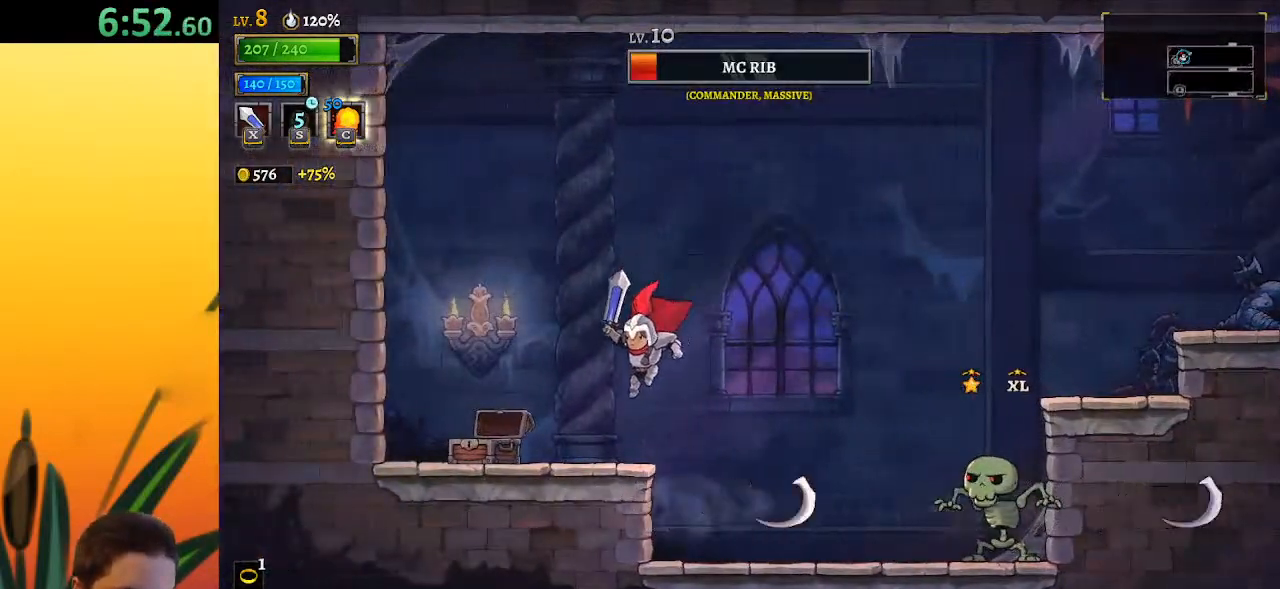
{"keys": ["c"], "events": [[167, "left", "up"], [217, "right", "down"], [450, "c", "down"], [500, "right", "up"]]}
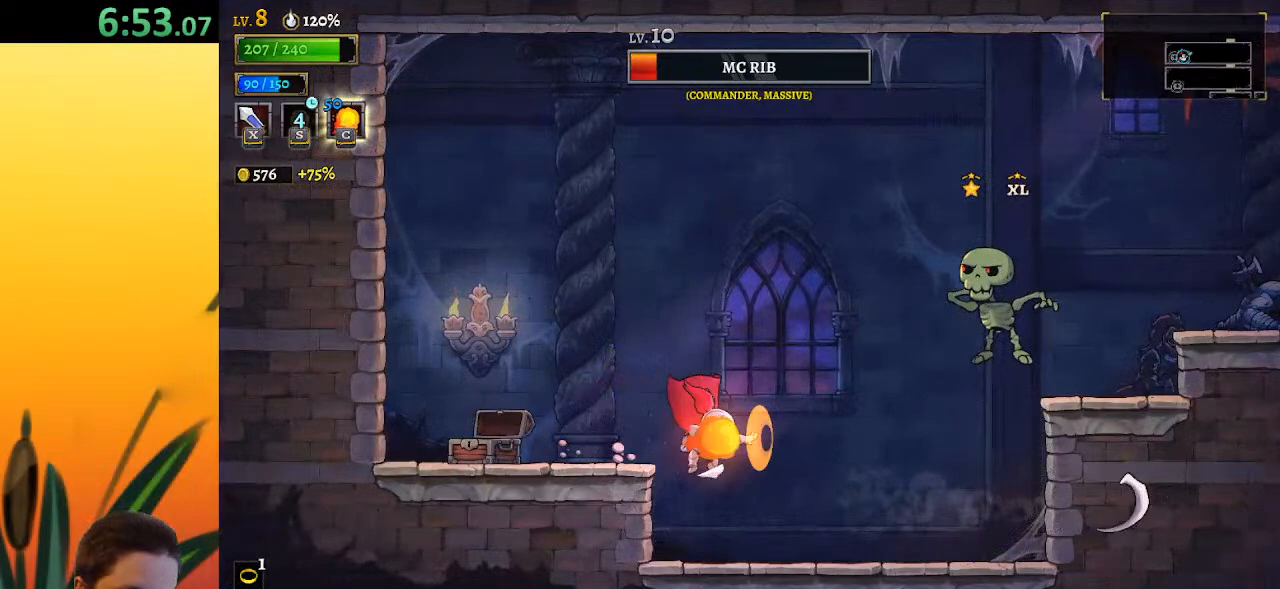
{"keys": [], "events": [[33, "c", "up"]]}
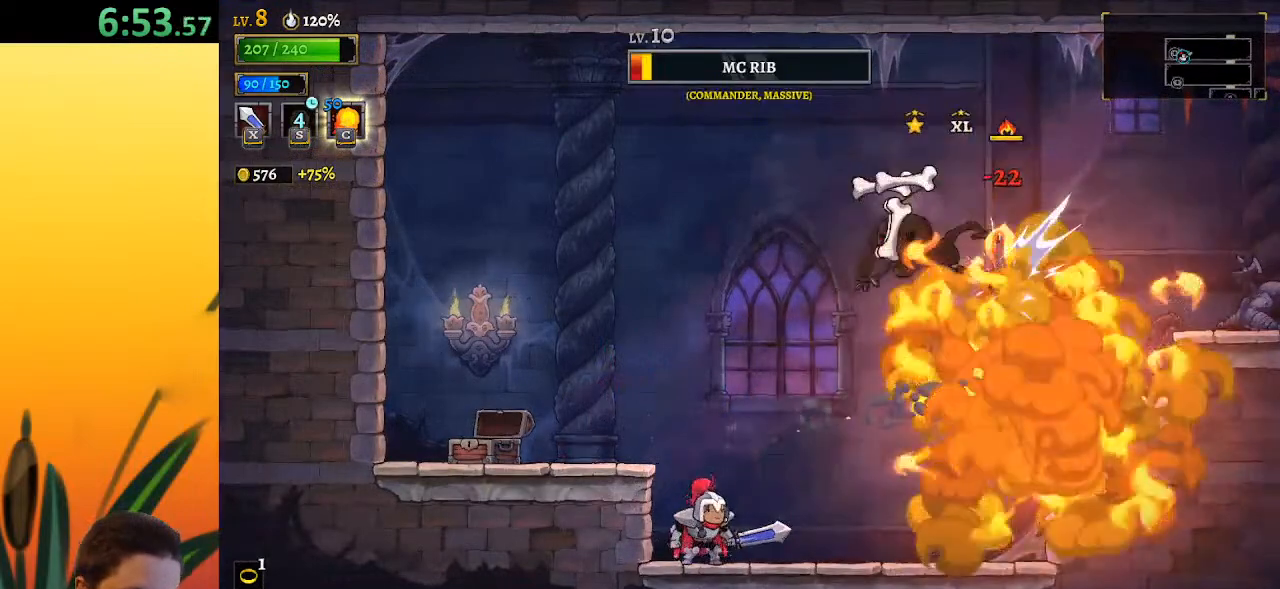
{"keys": ["x"], "events": [[433, "x", "down"]]}
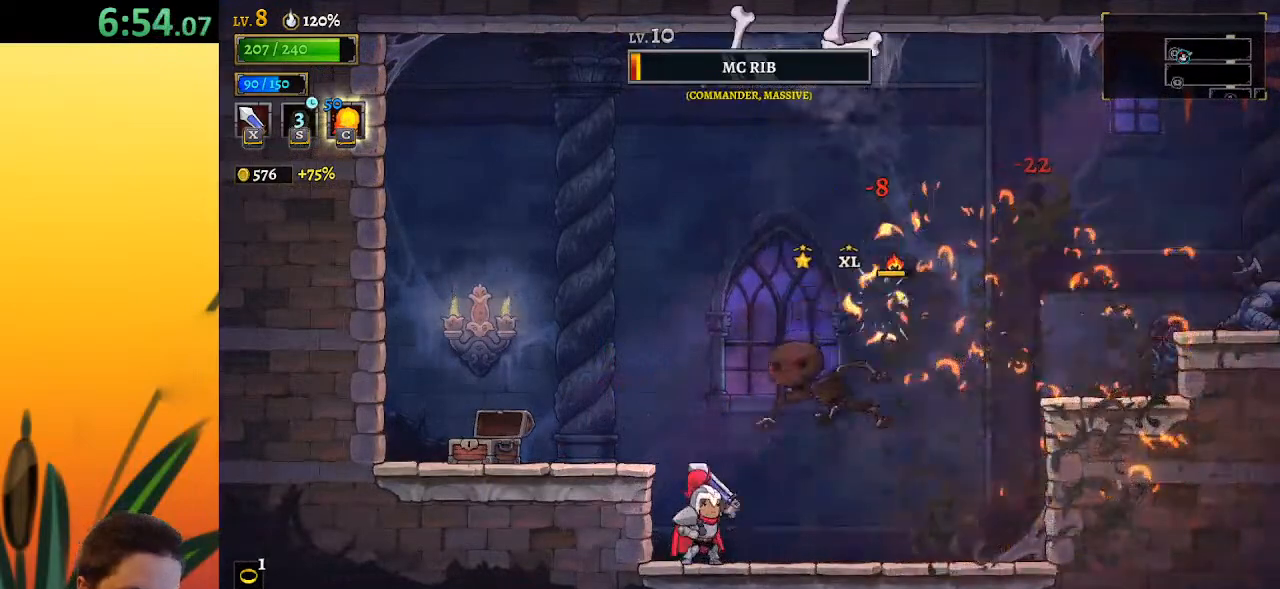
{"keys": [], "events": [[83, "left", "down"], [83, "x", "up"], [167, "left", "up"]]}
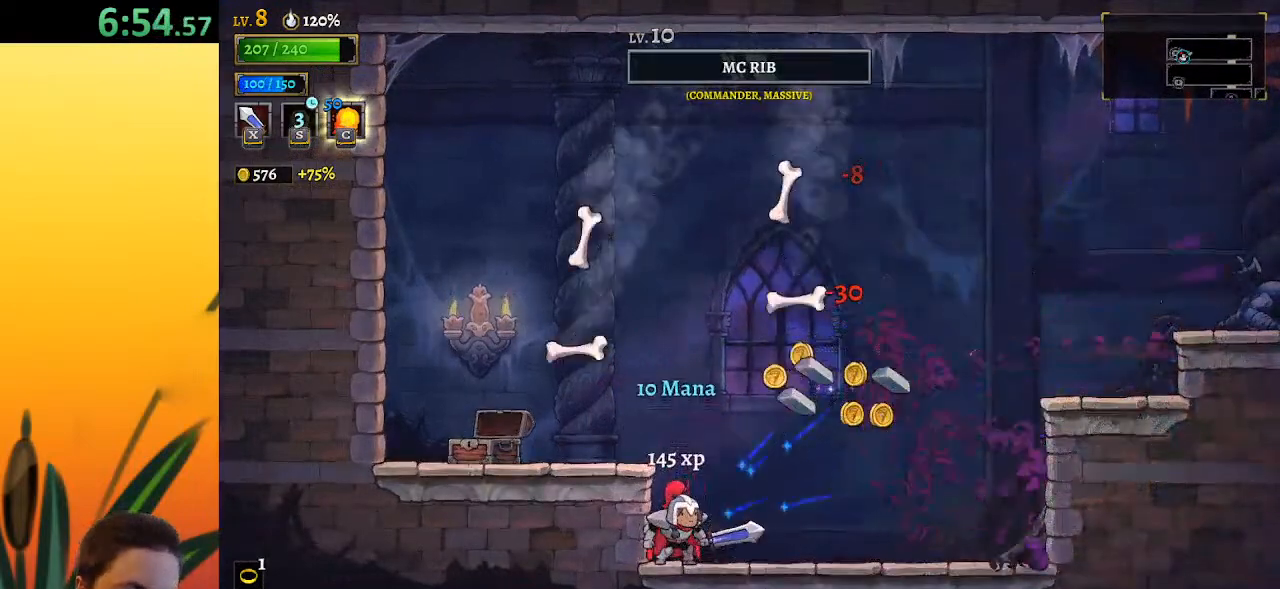
{"keys": ["right"], "events": [[100, "left", "down"], [100, "z", "down"], [333, "left", "up"], [333, "z", "up"], [433, "right", "down"]]}